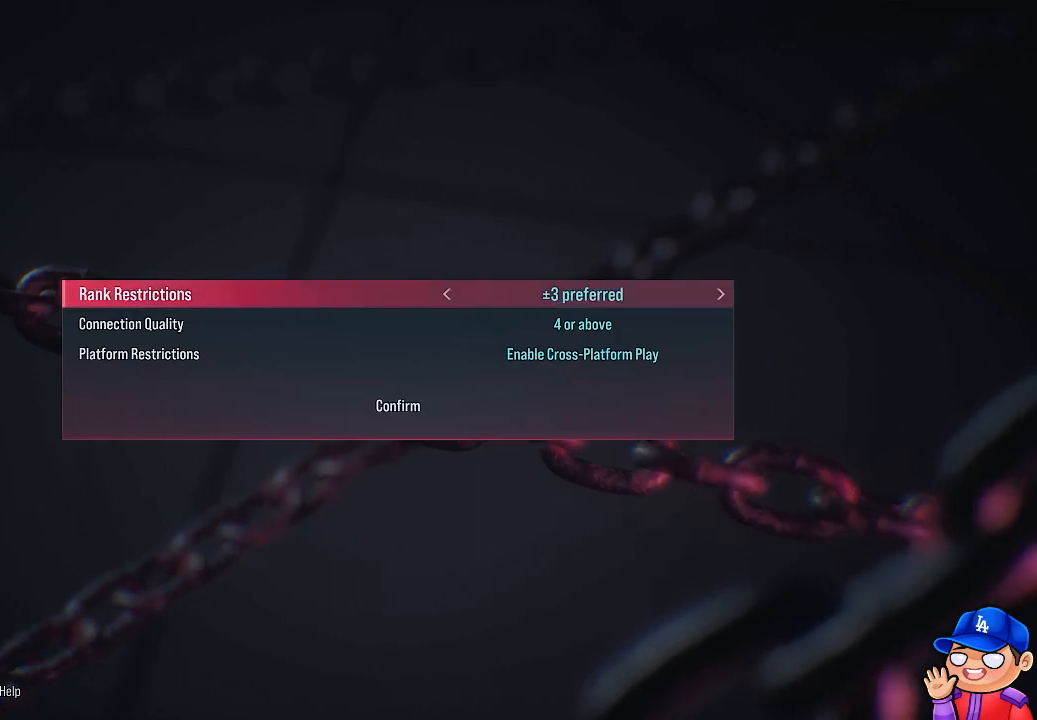
Gameplay with a controller (PlayStation layout); each line is a JSON object with the inputs held at the frame after it. "events" lists button and stick changes between this image and that frame as [ms after this image, input, new state], when the widget could be followed in between. Not read: L3 R3.
{"buttons": ["DPAD_UP"], "left_stick": "center", "right_stick": "center", "events": [[467, "DPAD_UP", "down"]]}
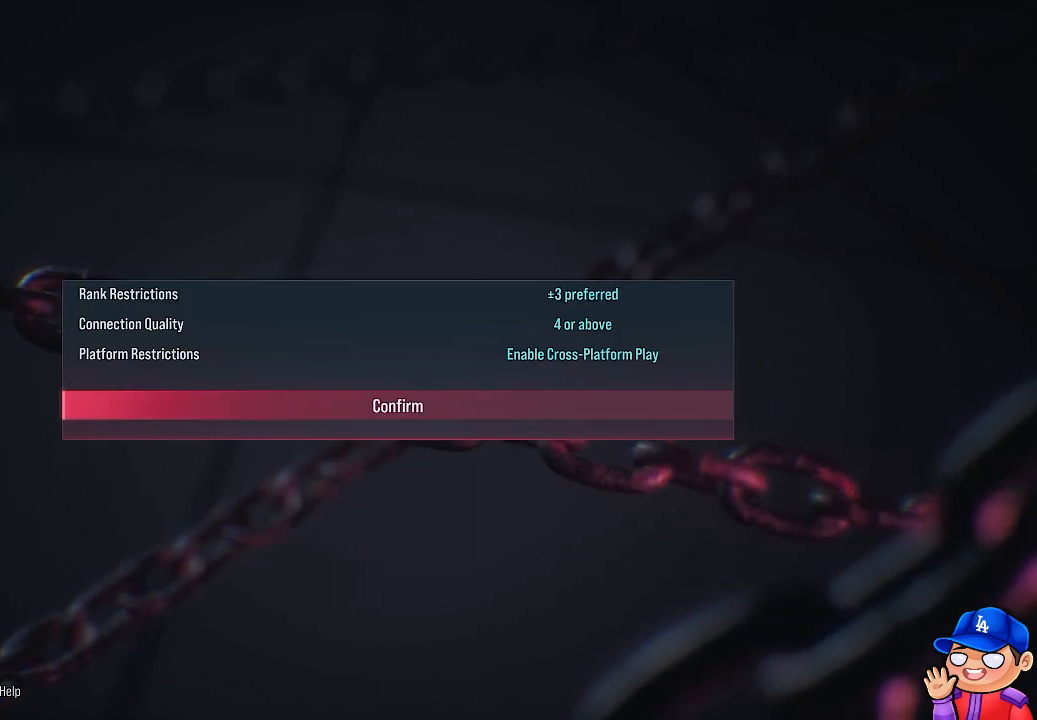
{"buttons": [], "left_stick": "center", "right_stick": "center", "events": [[83, "DPAD_UP", "up"]]}
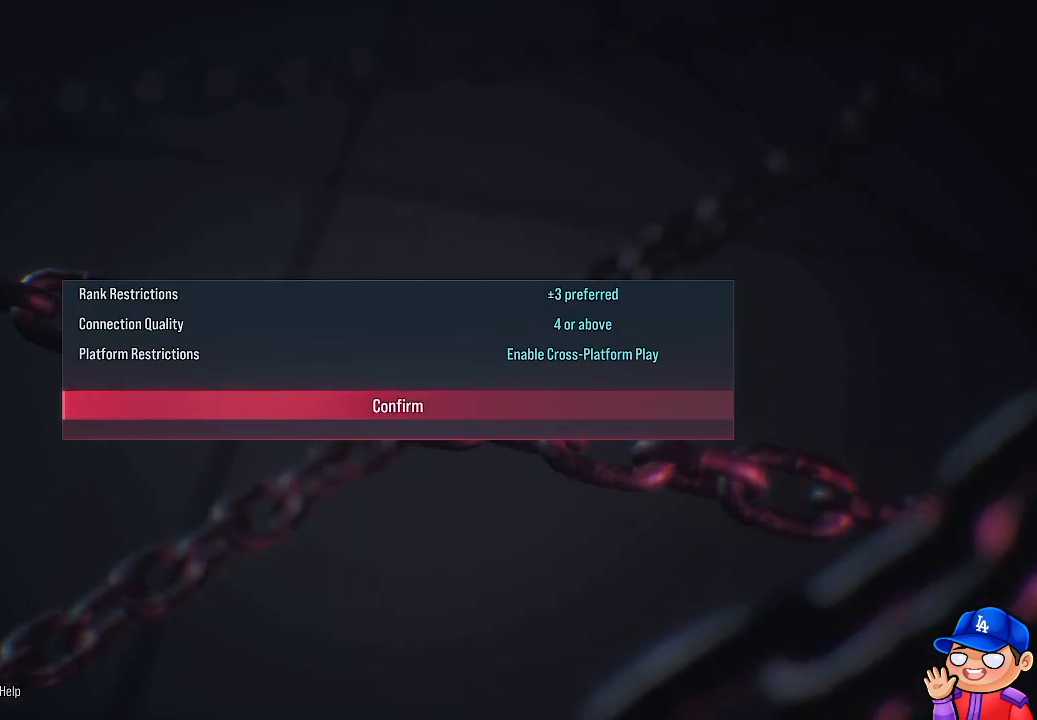
{"buttons": [], "left_stick": "center", "right_stick": "center", "events": []}
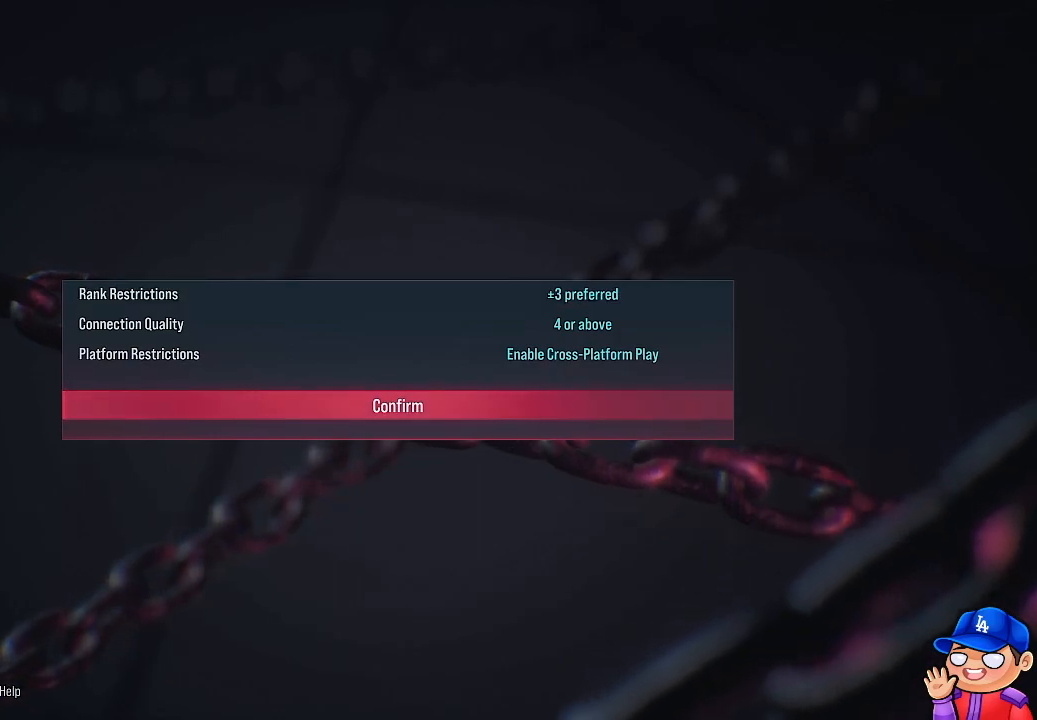
{"buttons": [], "left_stick": "center", "right_stick": "center", "events": []}
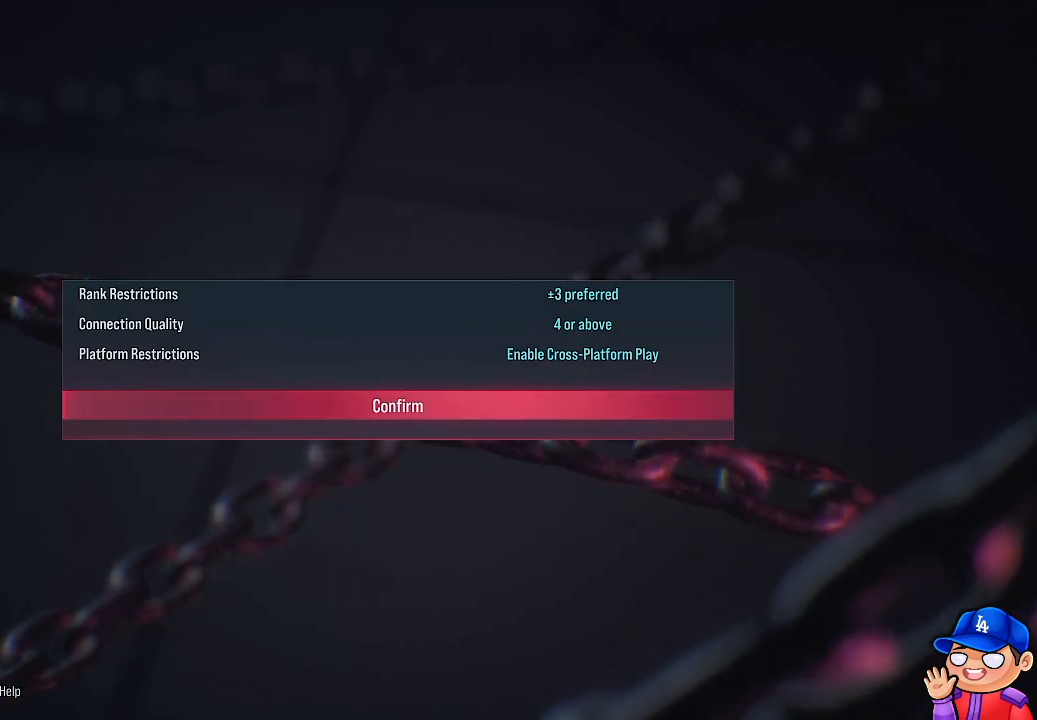
{"buttons": [], "left_stick": "center", "right_stick": "center", "events": []}
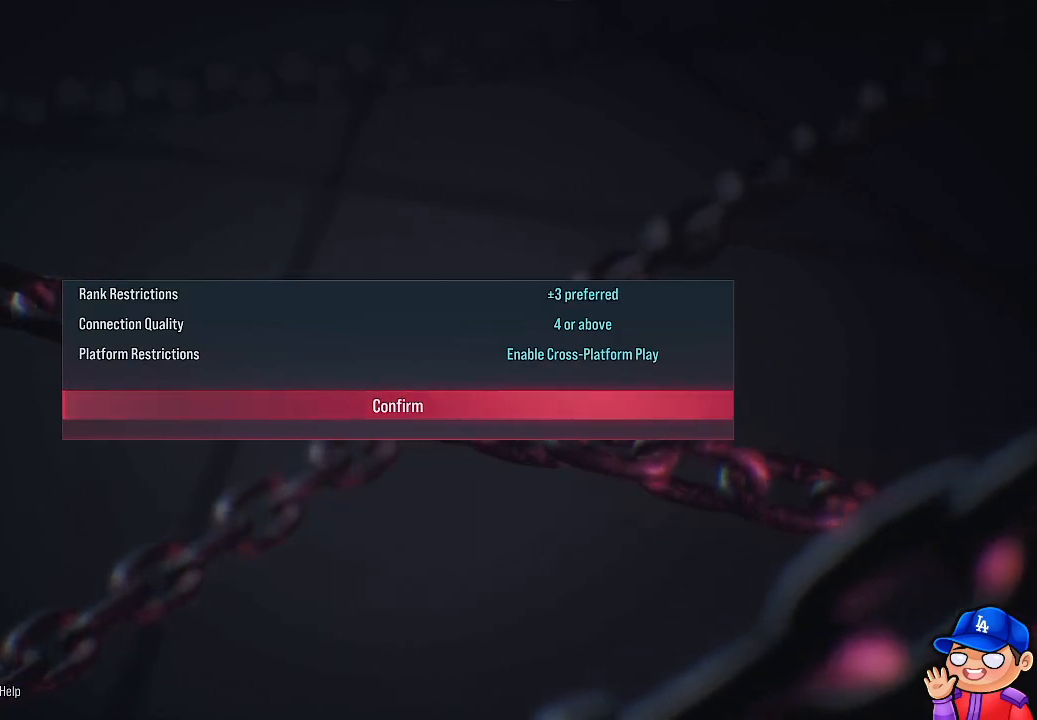
{"buttons": [], "left_stick": "center", "right_stick": "center", "events": [[183, "DPAD_UP", "down"], [283, "DPAD_UP", "up"], [367, "DPAD_UP", "down"], [483, "DPAD_UP", "up"]]}
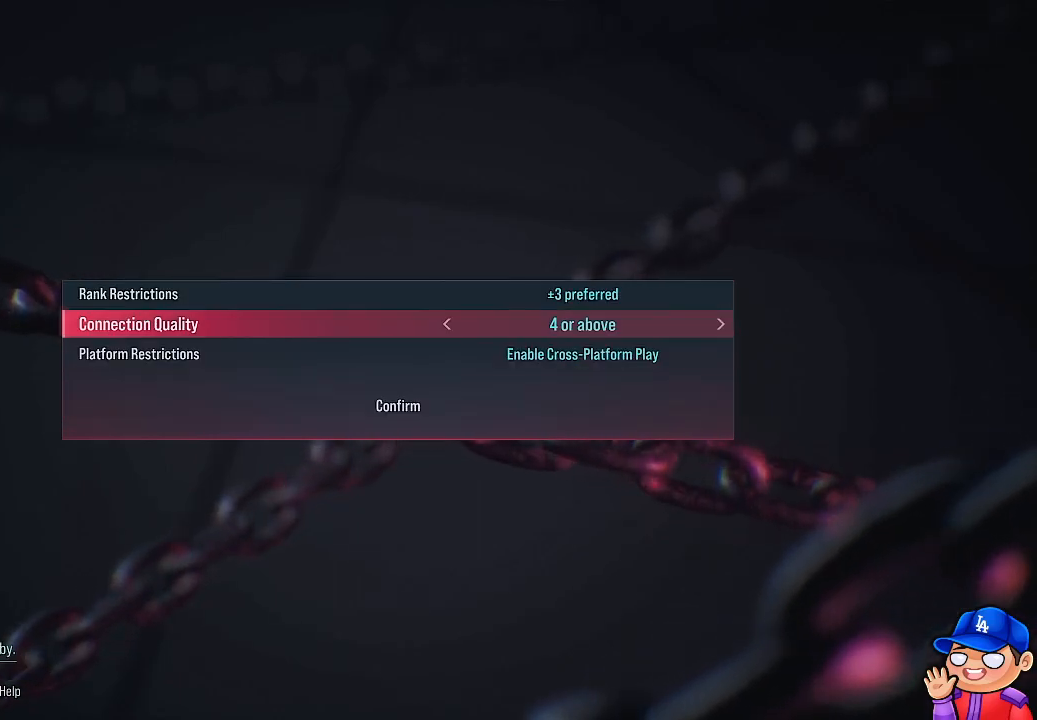
{"buttons": [], "left_stick": "center", "right_stick": "center", "events": [[50, "DPAD_UP", "down"], [167, "DPAD_UP", "up"]]}
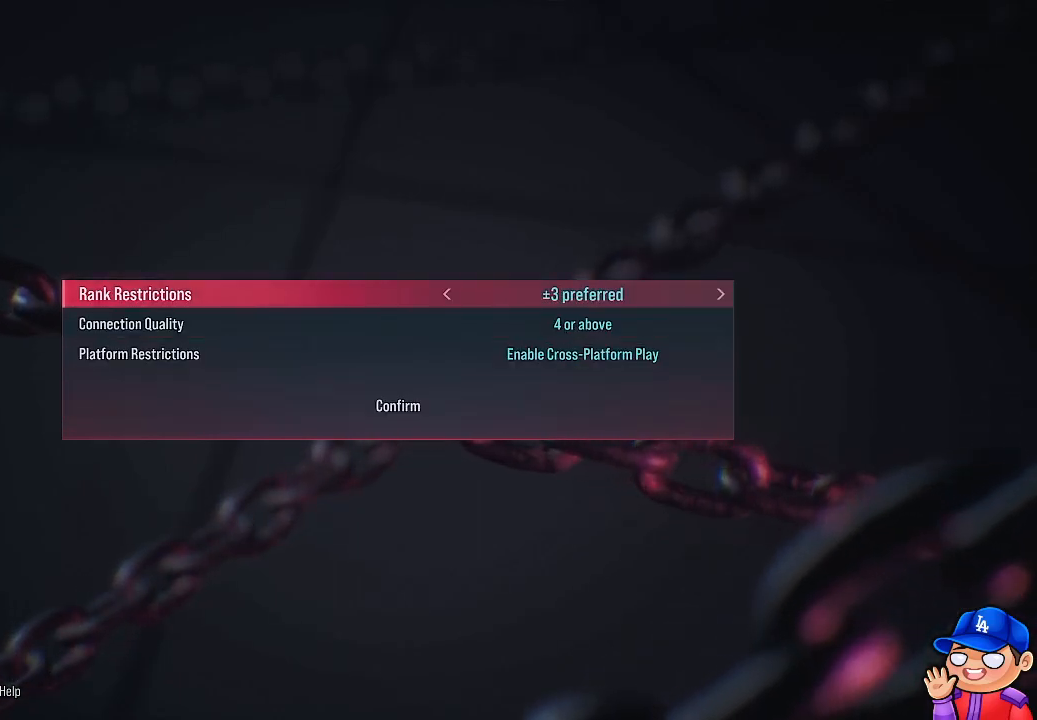
{"buttons": [], "left_stick": "center", "right_stick": "center", "events": [[150, "DPAD_DOWN", "down"], [250, "DPAD_DOWN", "up"], [333, "DPAD_DOWN", "down"], [450, "DPAD_DOWN", "up"]]}
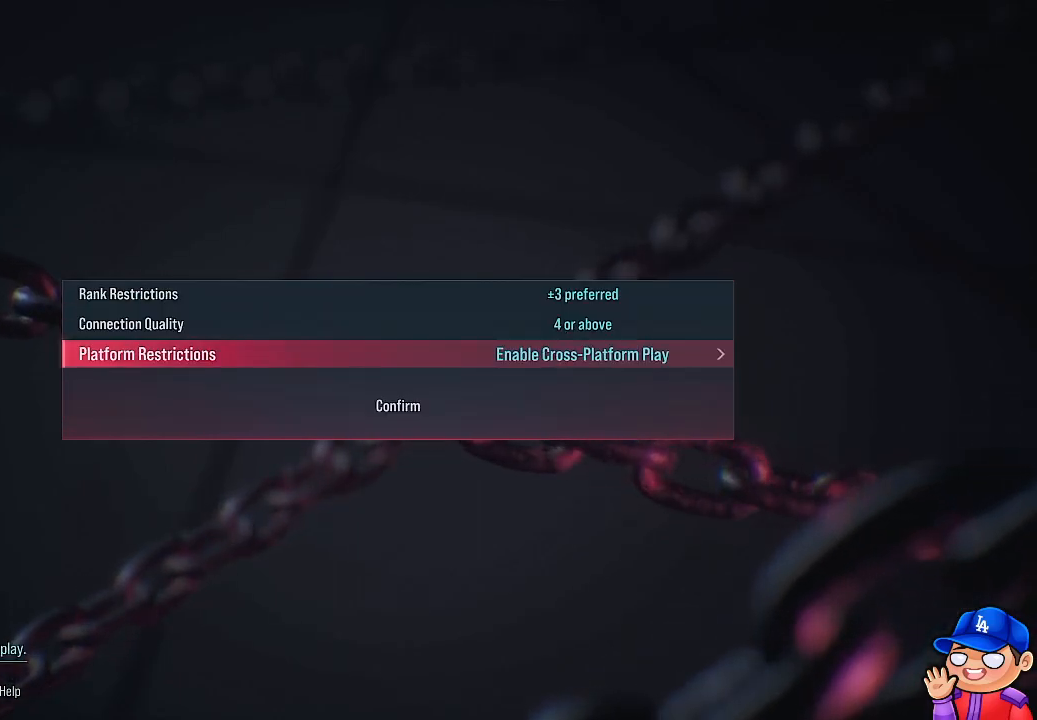
{"buttons": ["CROSS"], "left_stick": "center", "right_stick": "center", "events": [[33, "DPAD_DOWN", "down"], [150, "DPAD_DOWN", "up"], [450, "CROSS", "down"]]}
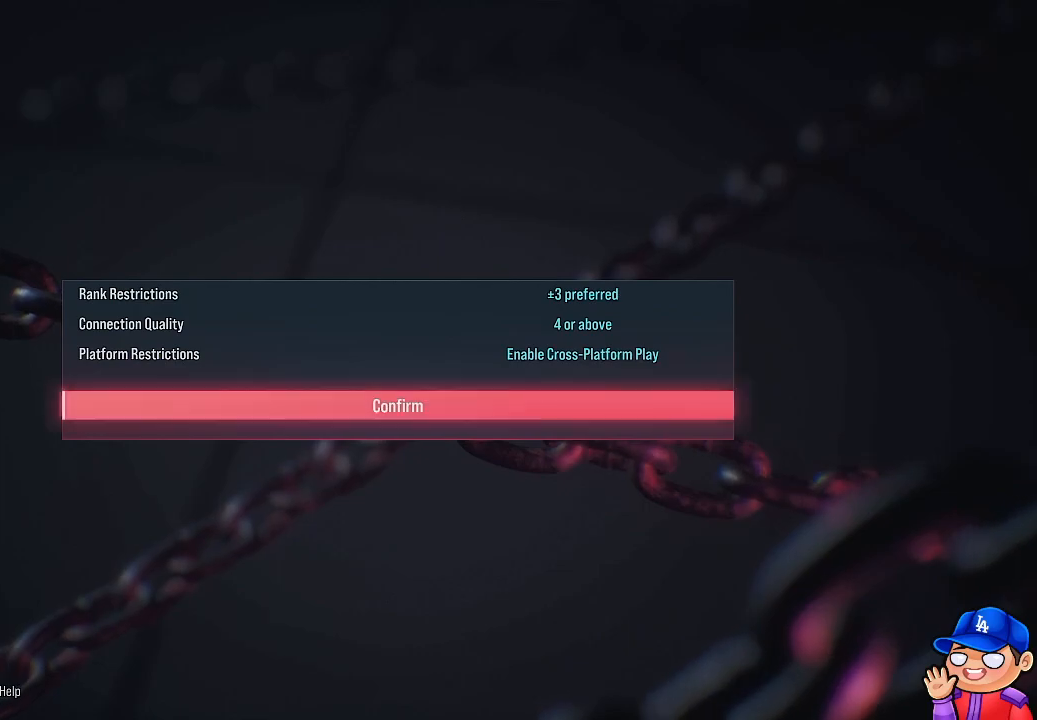
{"buttons": ["CROSS"], "left_stick": "center", "right_stick": "center", "events": []}
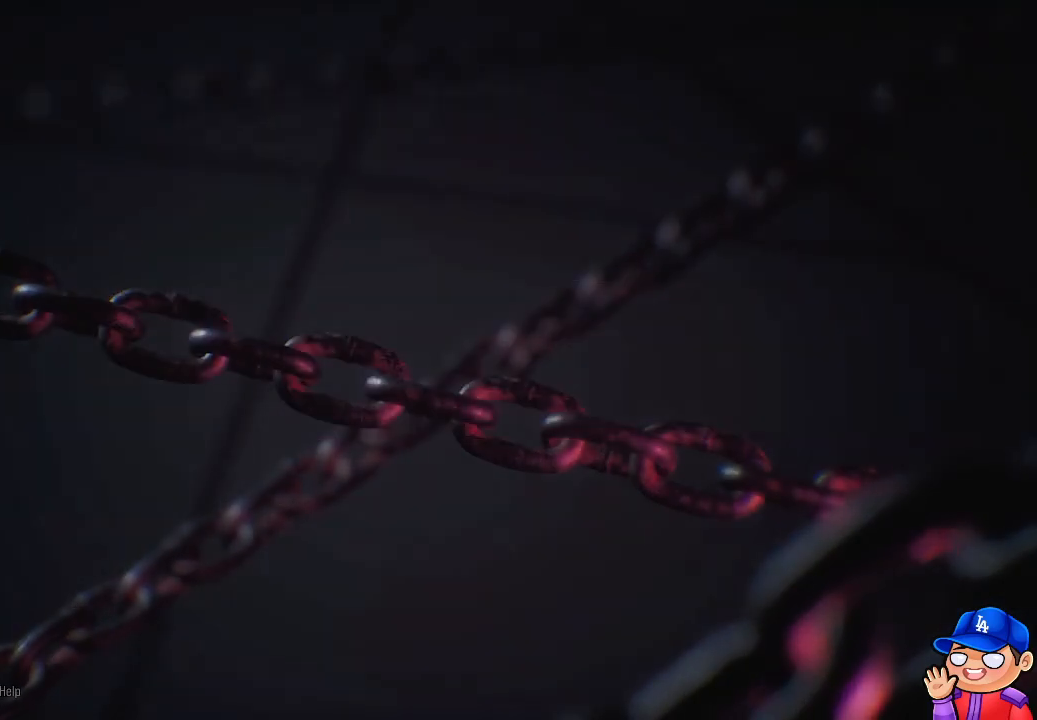
{"buttons": [], "left_stick": "center", "right_stick": "center", "events": [[367, "CROSS", "up"]]}